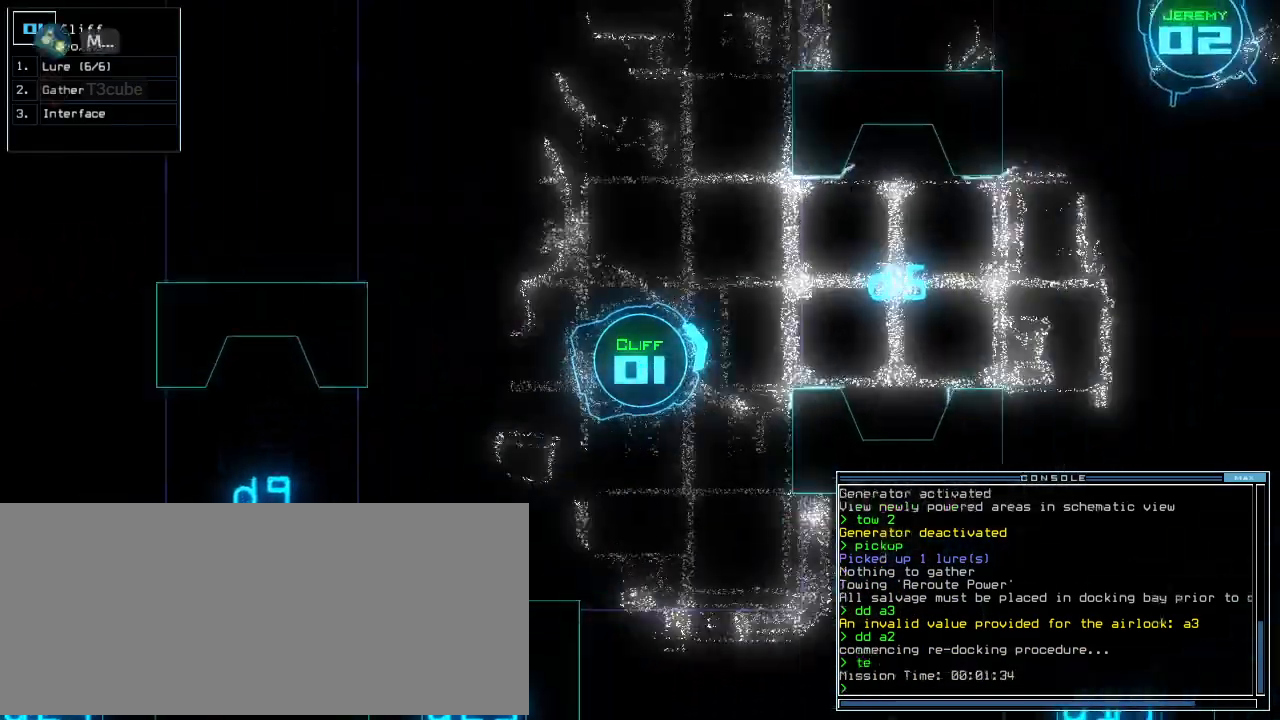
Gameplay with keyboard; each line is a JSON object with the keys held at the frame after it. "events" lists presses ("down") and releases ("up") of ".", "0", "1", "2", "3", "4", "5", "6", "7", "8", "9", "a", "b", "backspace", "c", "caps_lock", "comma", "ctrl_l", "ctrl_r", "d", "down", "e", "equals", "escape", "f", "f8", "g", "h", "i", "j", "k", "l", "left", "m", "minus", "n", "o", "p", "q", "quote", "r", "return", "right", "s", "semicolon", "shift_l", "shift_r", "space", "t", "tab", "tilde", "u", "up", "v", "w", "x", "y" and "z" between this image and that frame as [ms after this image, input, new state], when the widget could be followed in between. No other keys are recorded. Mouse input is not recorded. Not read: other_keys.
{"keys": ["up"], "events": [[300, "left", "down"], [360, "left", "up"]]}
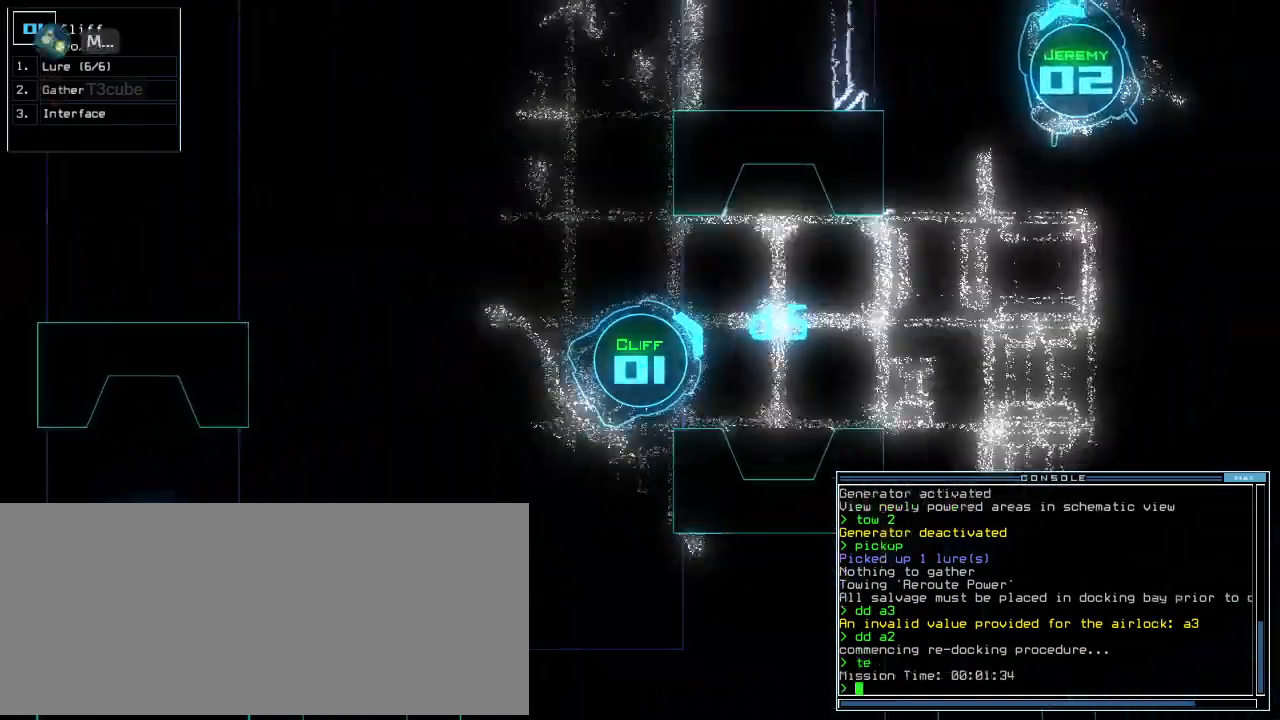
{"keys": ["up"]}
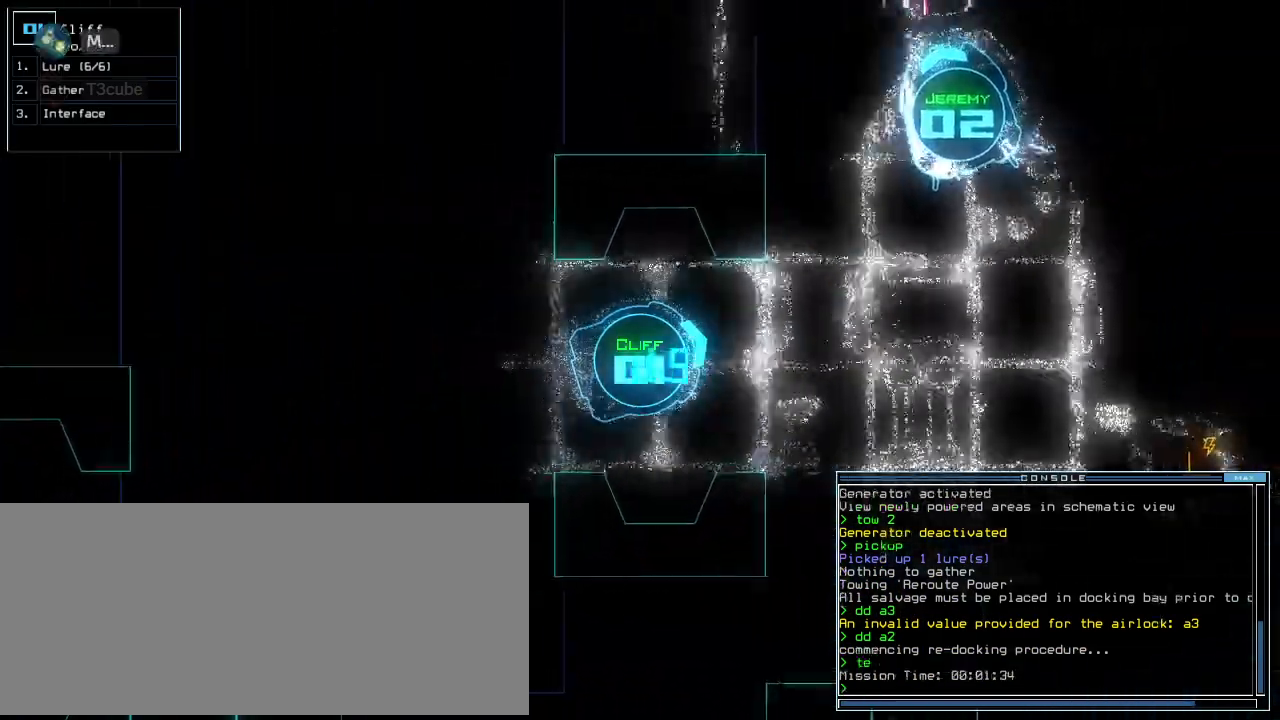
{"keys": ["up"], "events": [[40, "right", "down"], [100, "right", "up"]]}
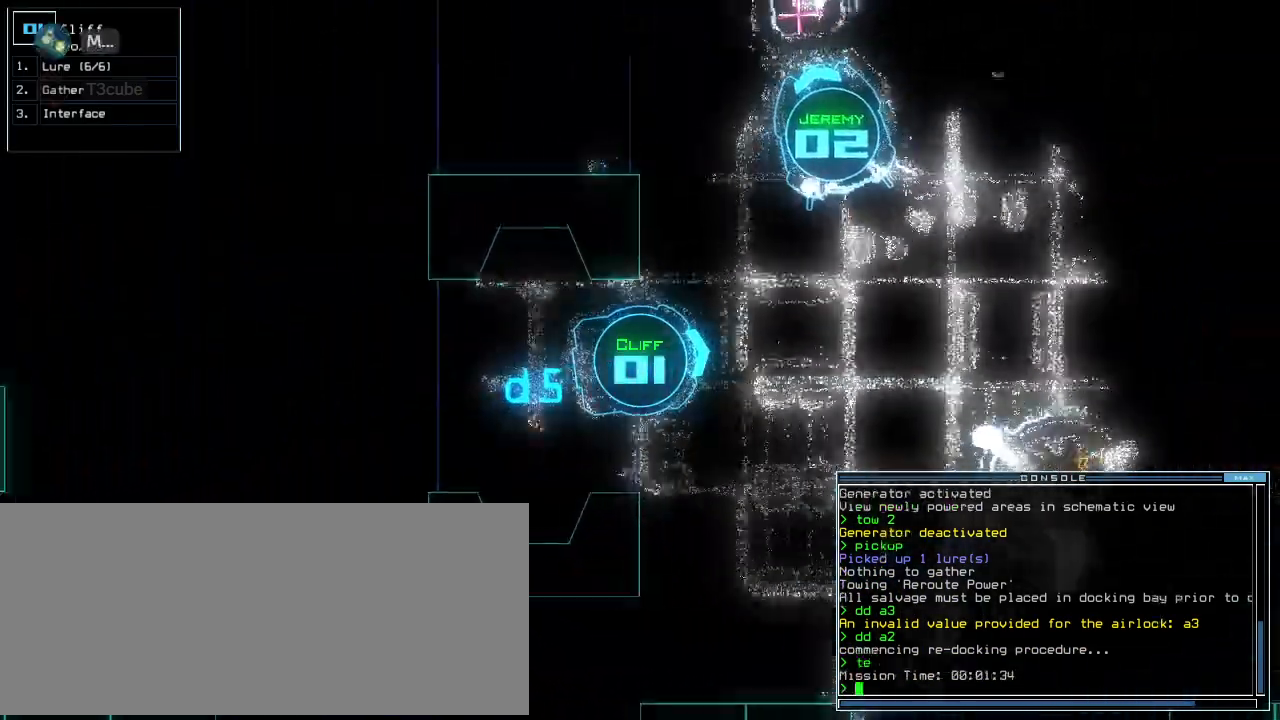
{"keys": ["up"], "events": []}
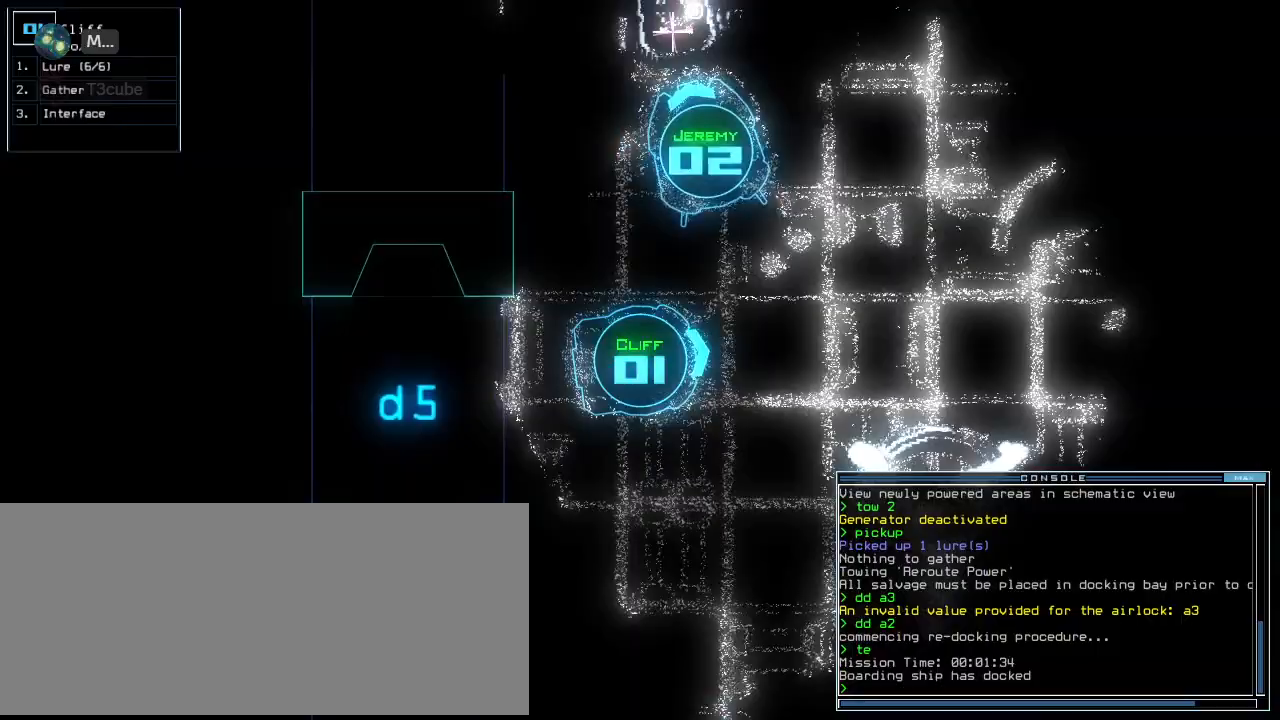
{"keys": ["e", "up"], "events": [[200, "right", "down"], [300, "right", "up"], [400, "g", "down"], [460, "e", "down"], [500, "g", "up"]]}
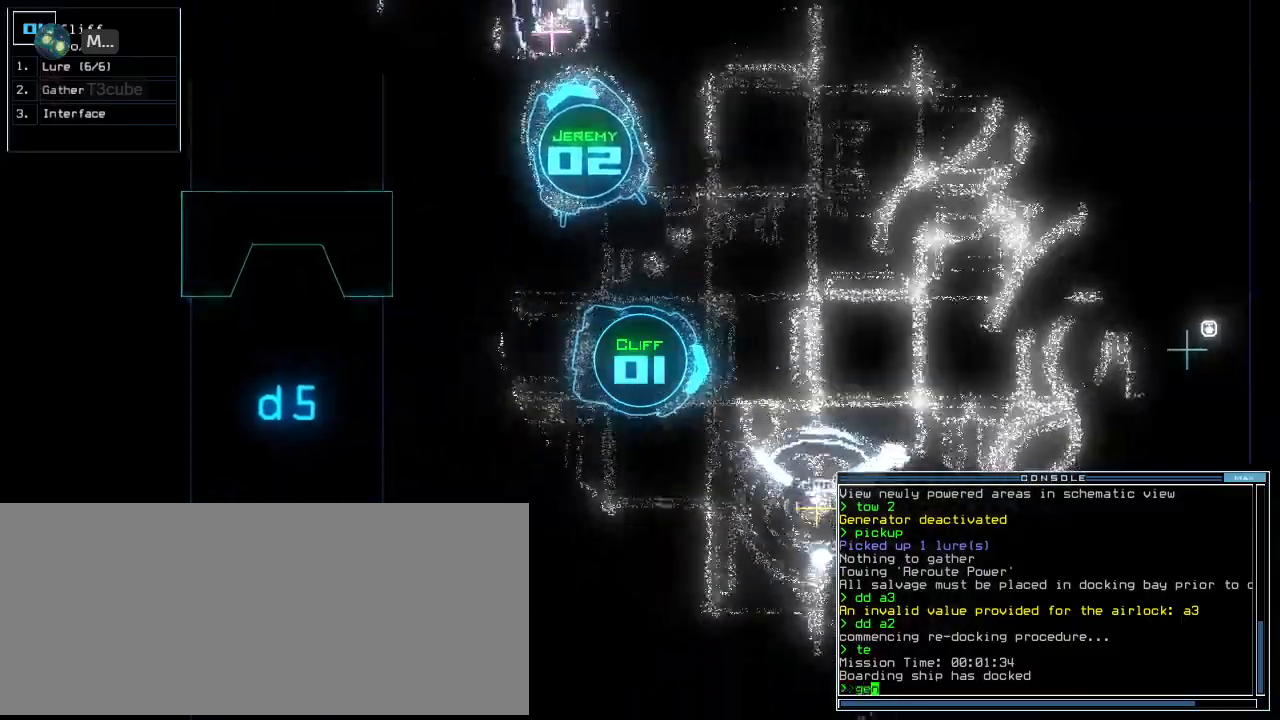
{"keys": ["up"], "events": [[60, "e", "up"], [320, "return", "down"], [420, "return", "up"]]}
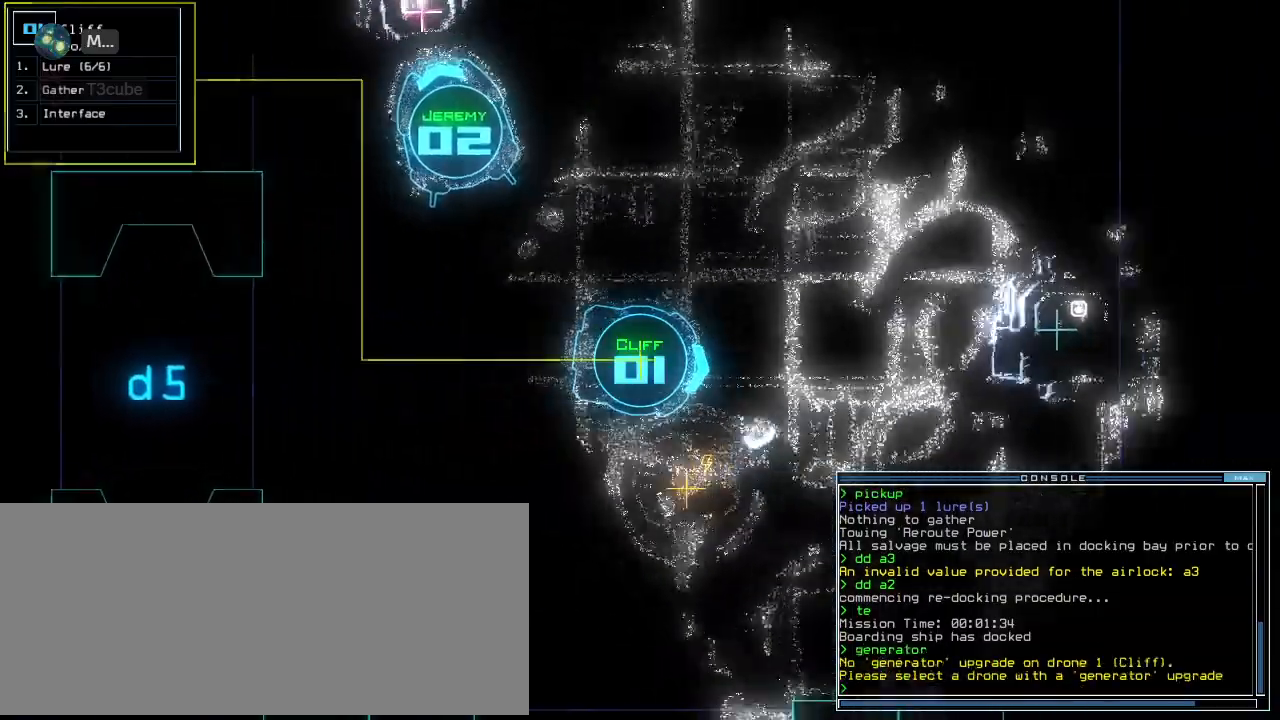
{"keys": [], "events": [[440, "up", "up"]]}
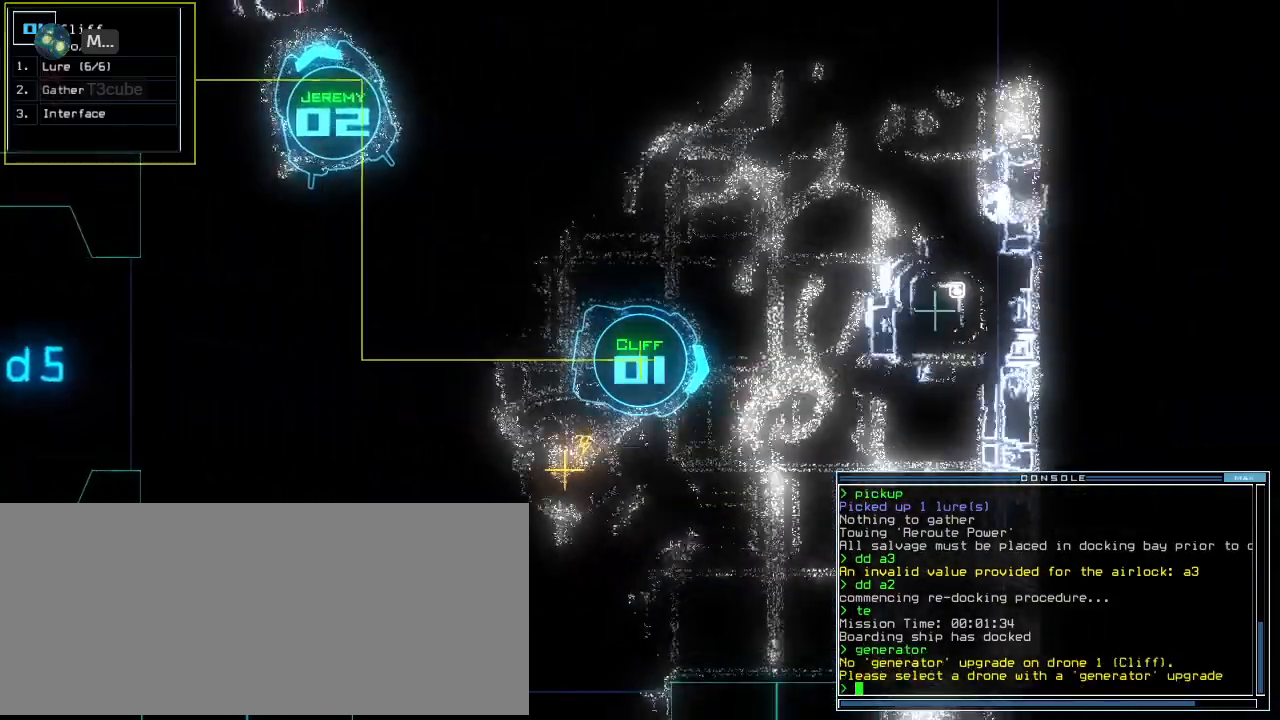
{"keys": [], "events": [[80, "space", "down"], [180, "space", "up"]]}
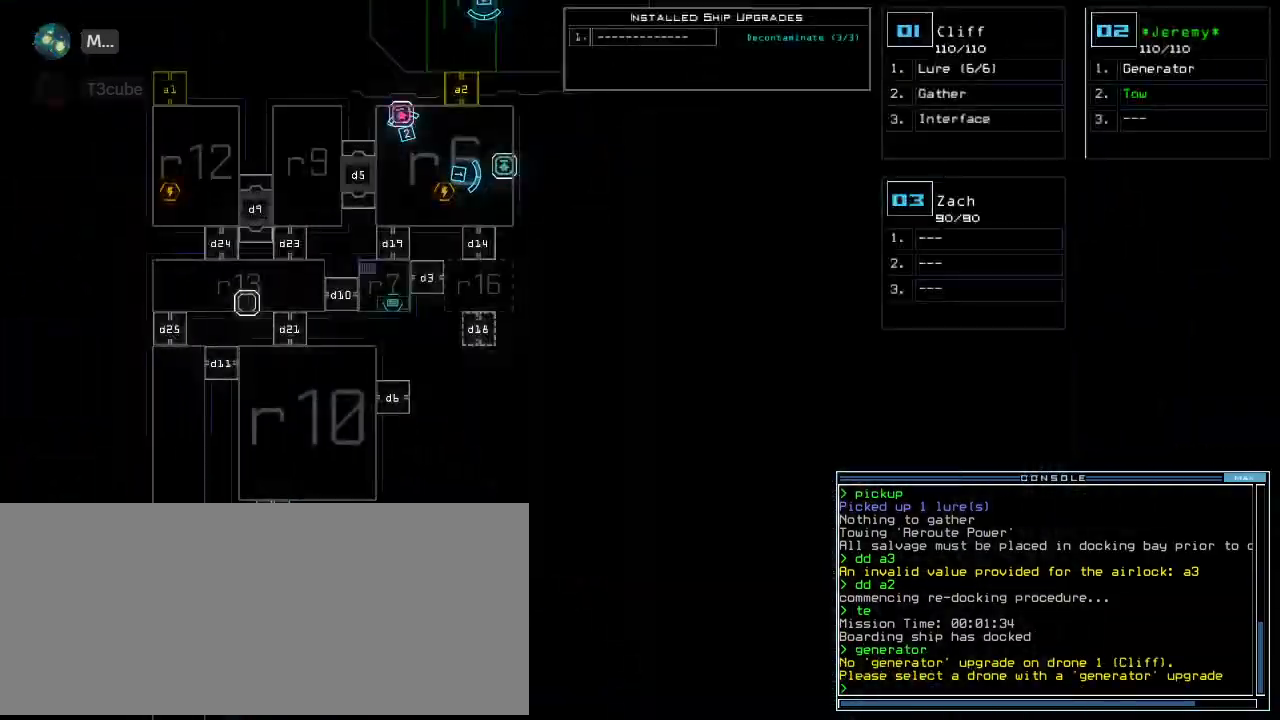
{"keys": [], "events": [[140, "up", "down"], [440, "up", "up"]]}
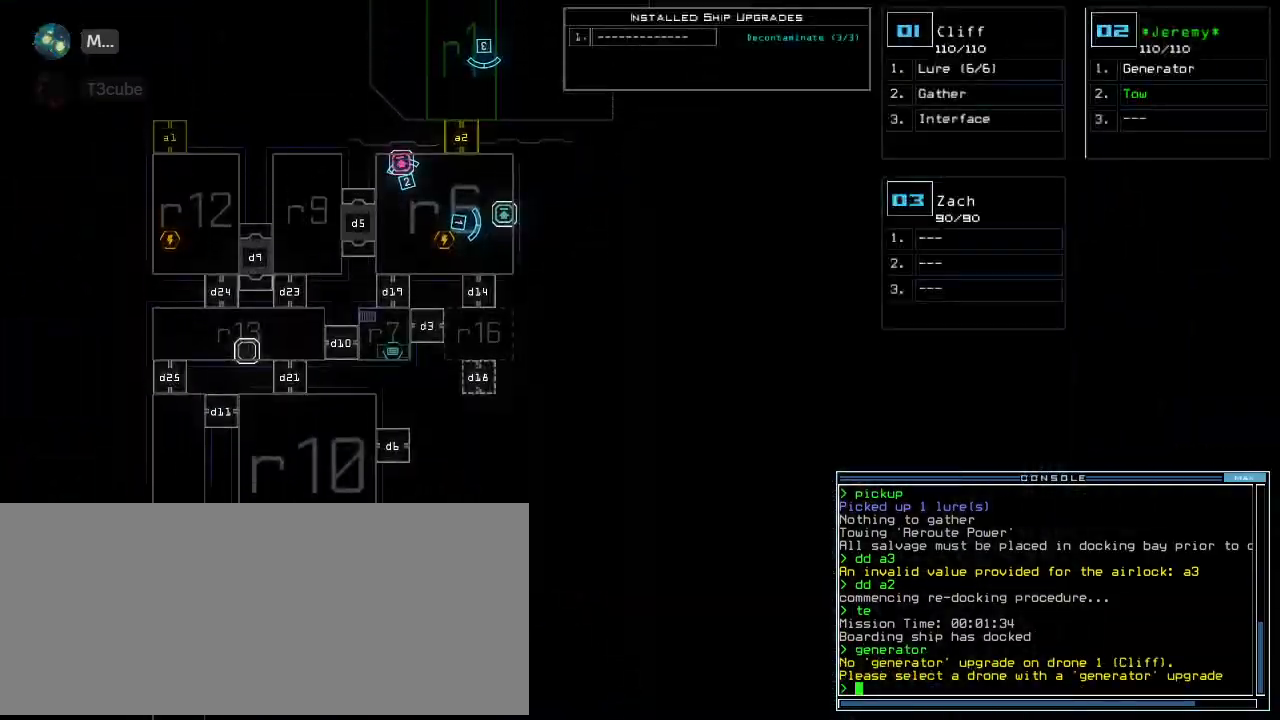
{"keys": ["left", "up"], "events": [[360, "1", "down"], [400, "left", "down"], [420, "up", "down"], [460, "1", "up"]]}
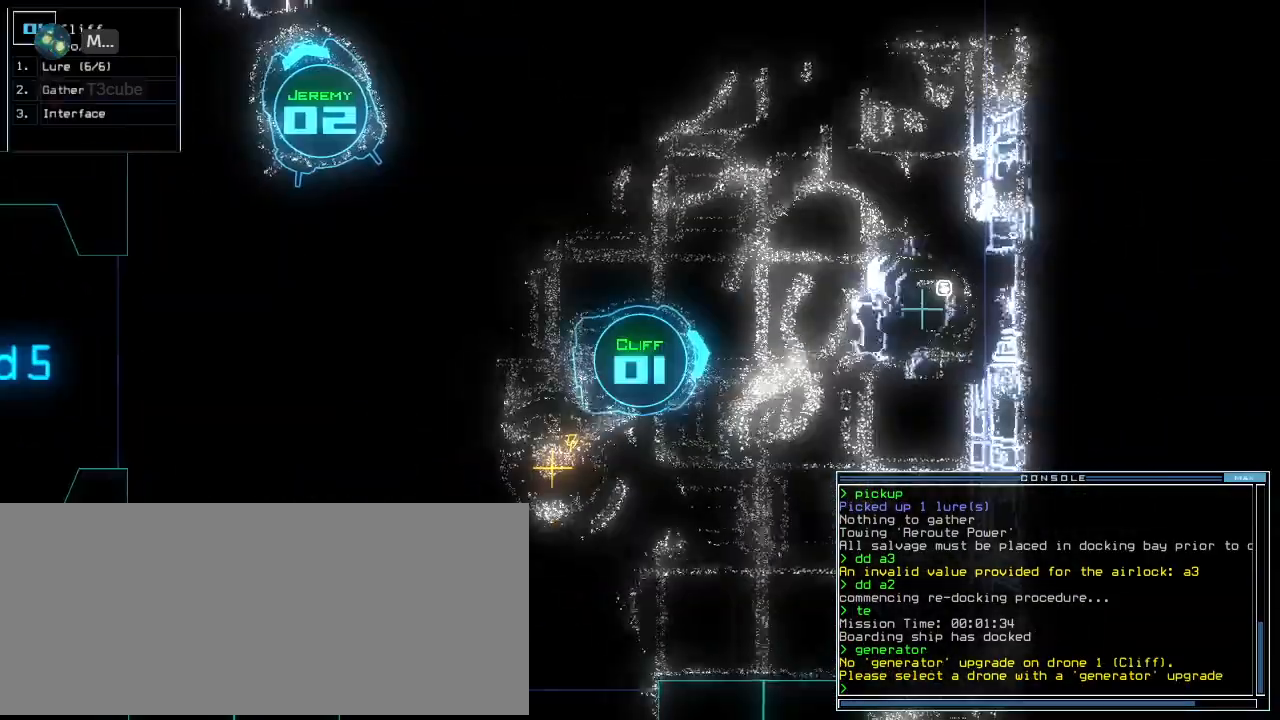
{"keys": ["left", "up"], "events": [[400, "left", "up"], [500, "left", "down"]]}
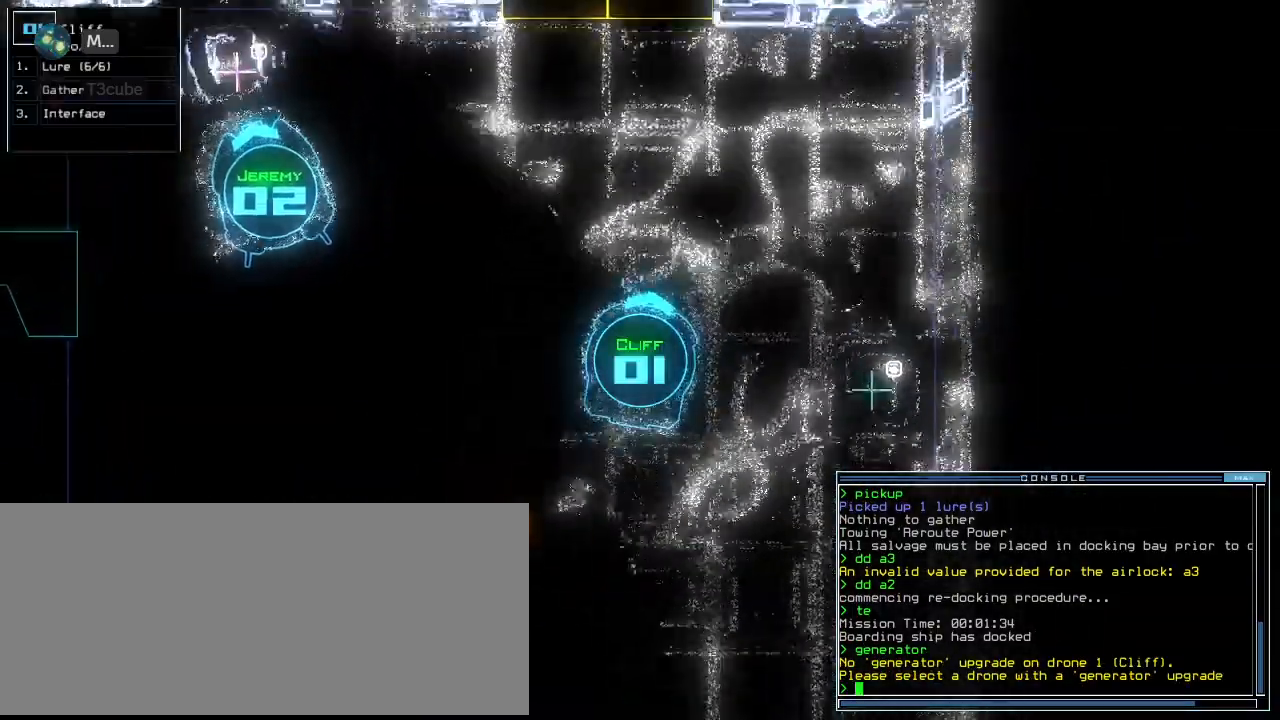
{"keys": ["up"], "events": [[100, "left", "up"], [160, "a", "down"], [220, "r", "down"], [300, "a", "up"], [300, "r", "up"]]}
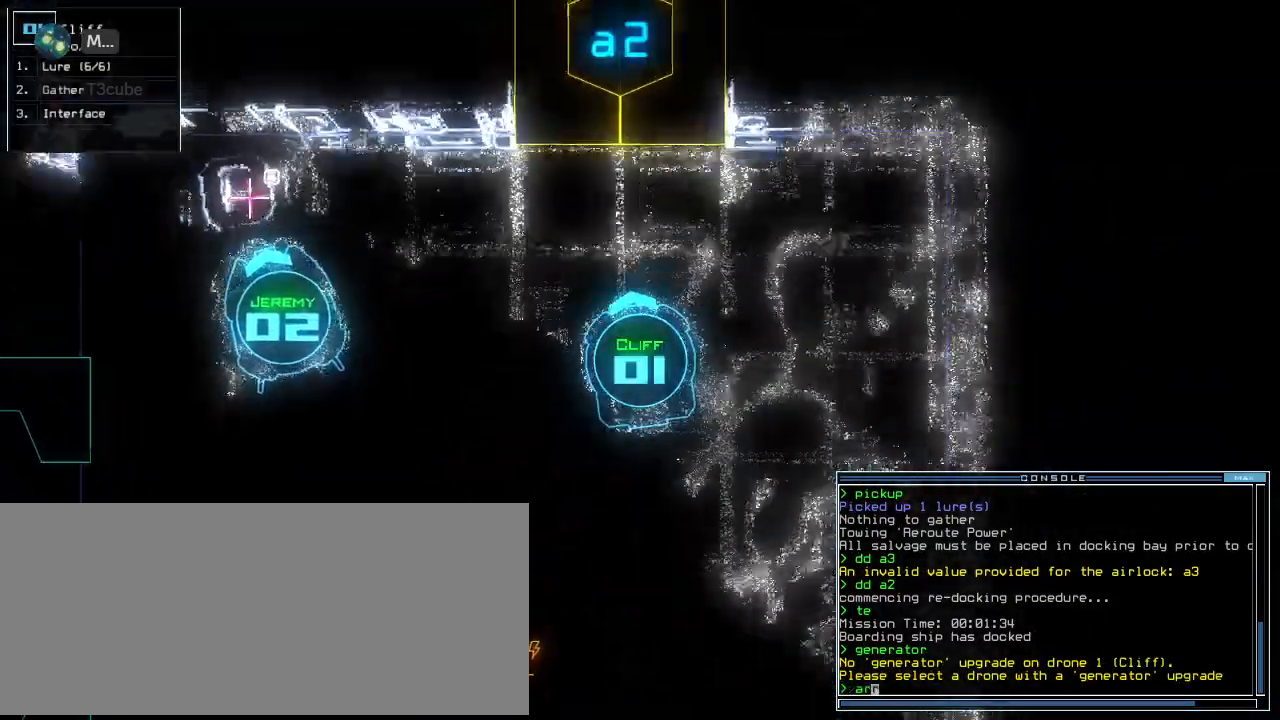
{"keys": ["space", "up"], "events": [[60, "return", "down"], [180, "return", "up"], [260, "b", "down"], [340, "a", "down"], [360, "b", "up"], [380, "space", "down"], [420, "a", "up"]]}